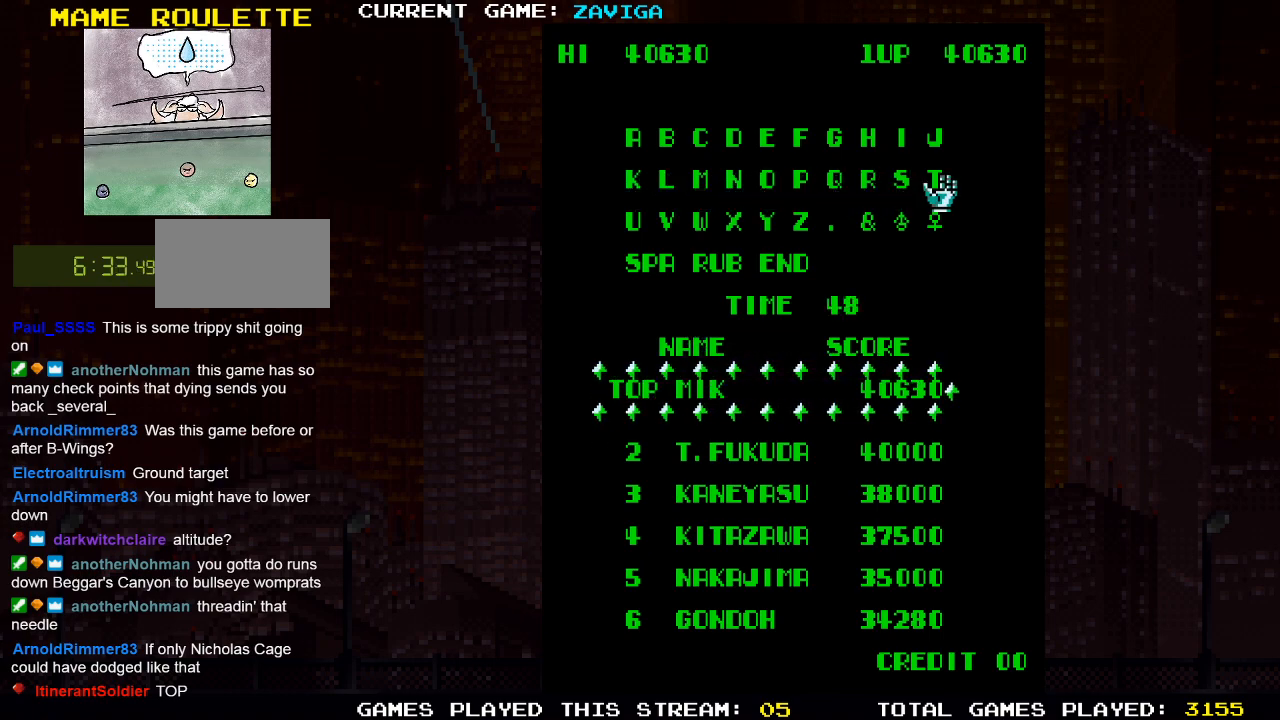
Gameplay with a controller (arcade stick); each line is a JSON object with the inputs held at the frame after it. "events" lists button and stick changes between this image and that frame as [ms after this image, input, new state], when the widget could be followed in between. Not read: L3 R3.
{"buttons": [], "left_stick": "center", "events": [[117, "left_stick", "right"], [250, "left_stick", "center"]]}
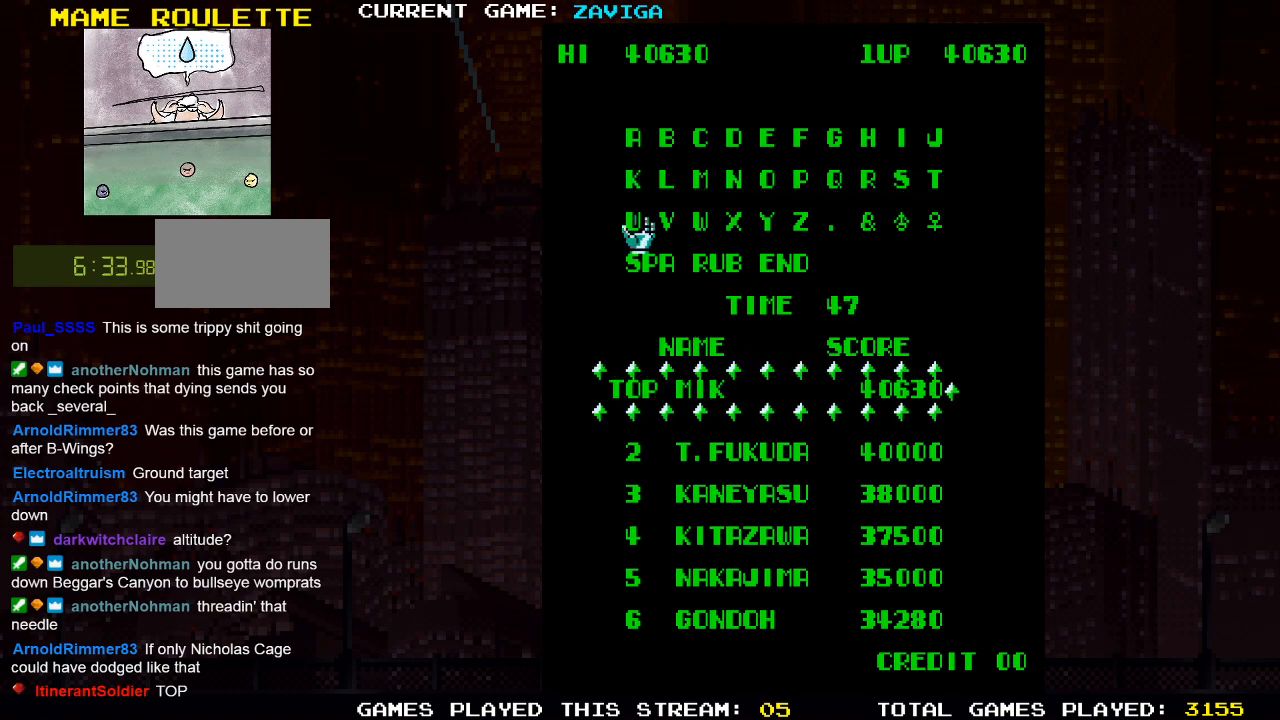
{"buttons": [], "left_stick": "center", "events": [[17, "SQUARE", "down"], [117, "SQUARE", "up"]]}
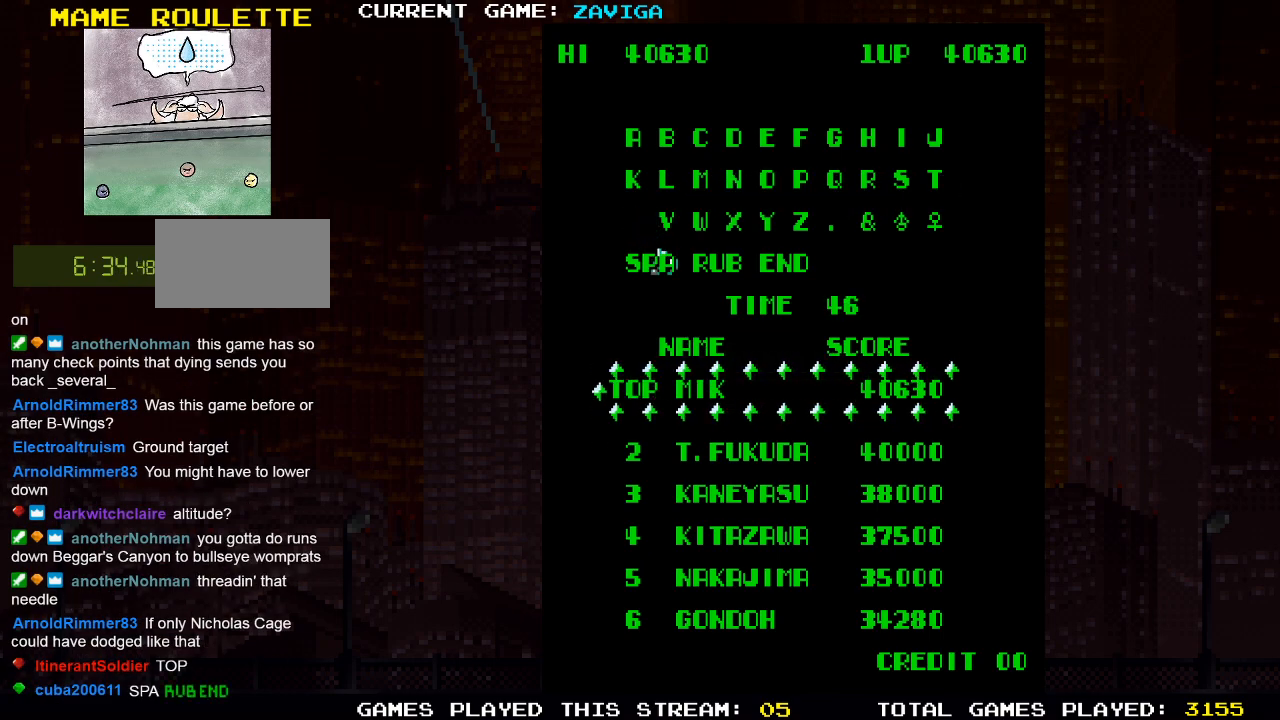
{"buttons": [], "left_stick": "center", "events": []}
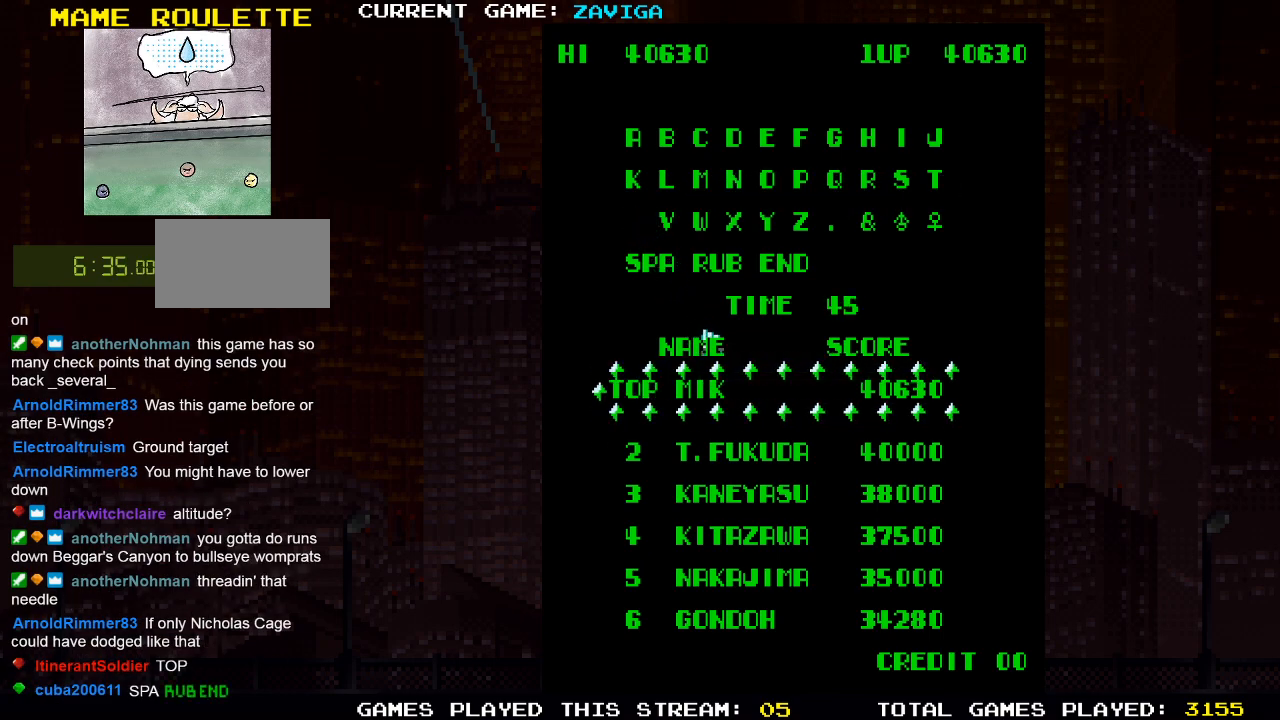
{"buttons": [], "left_stick": "center", "events": [[317, "left_stick", "up"], [500, "left_stick", "center"]]}
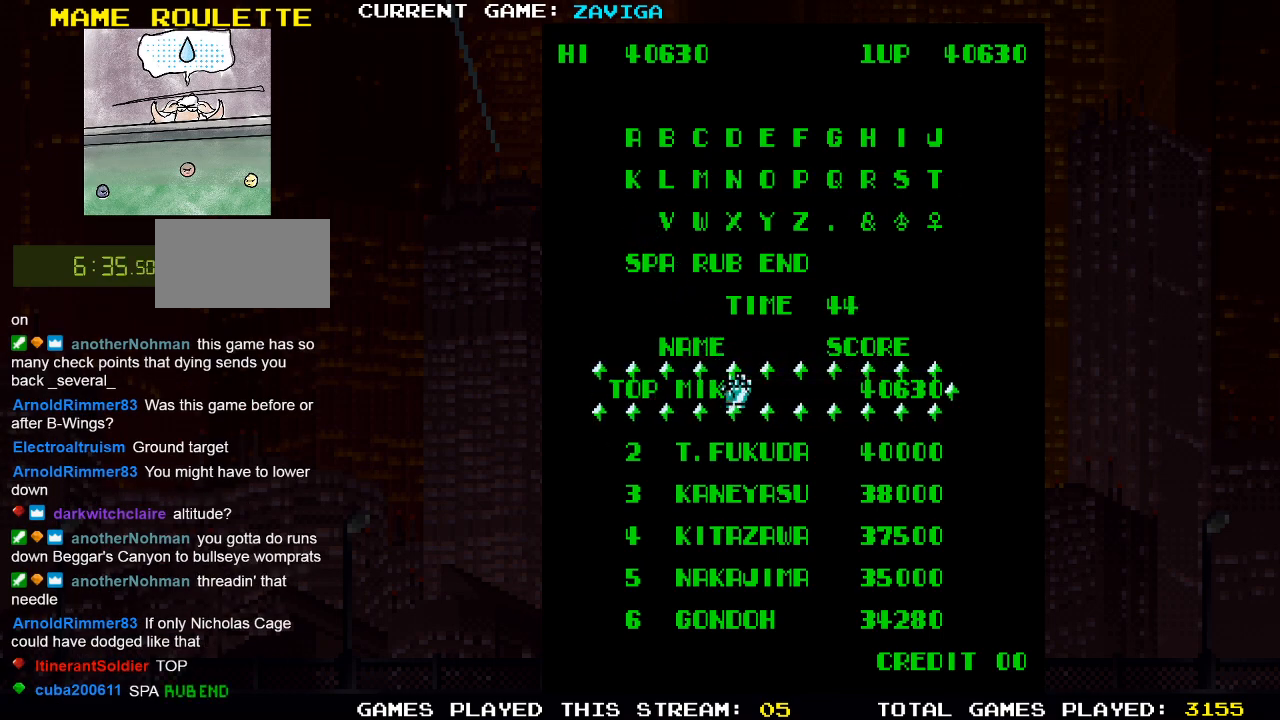
{"buttons": [], "left_stick": "center", "events": [[200, "left_stick", "up"], [483, "left_stick", "center"]]}
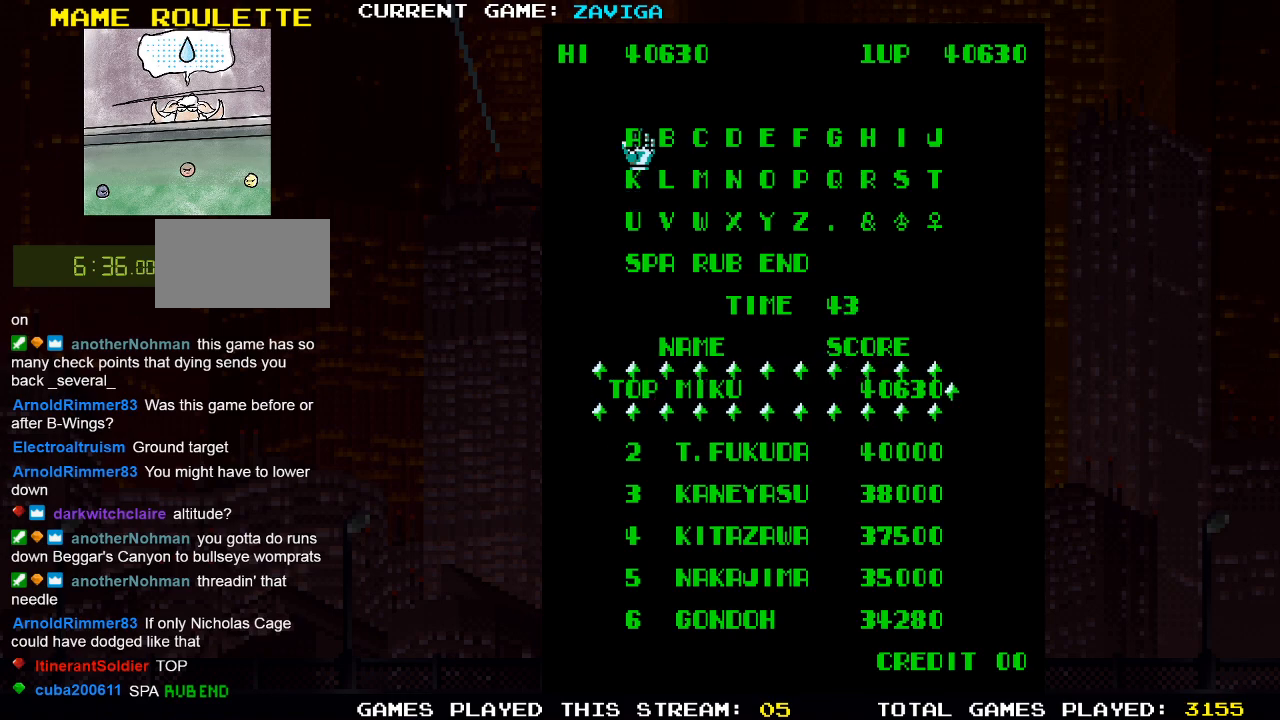
{"buttons": [], "left_stick": "right", "events": [[33, "left_stick", "right"], [150, "left_stick", "center"], [250, "left_stick", "right"], [367, "left_stick", "center"], [467, "left_stick", "right"]]}
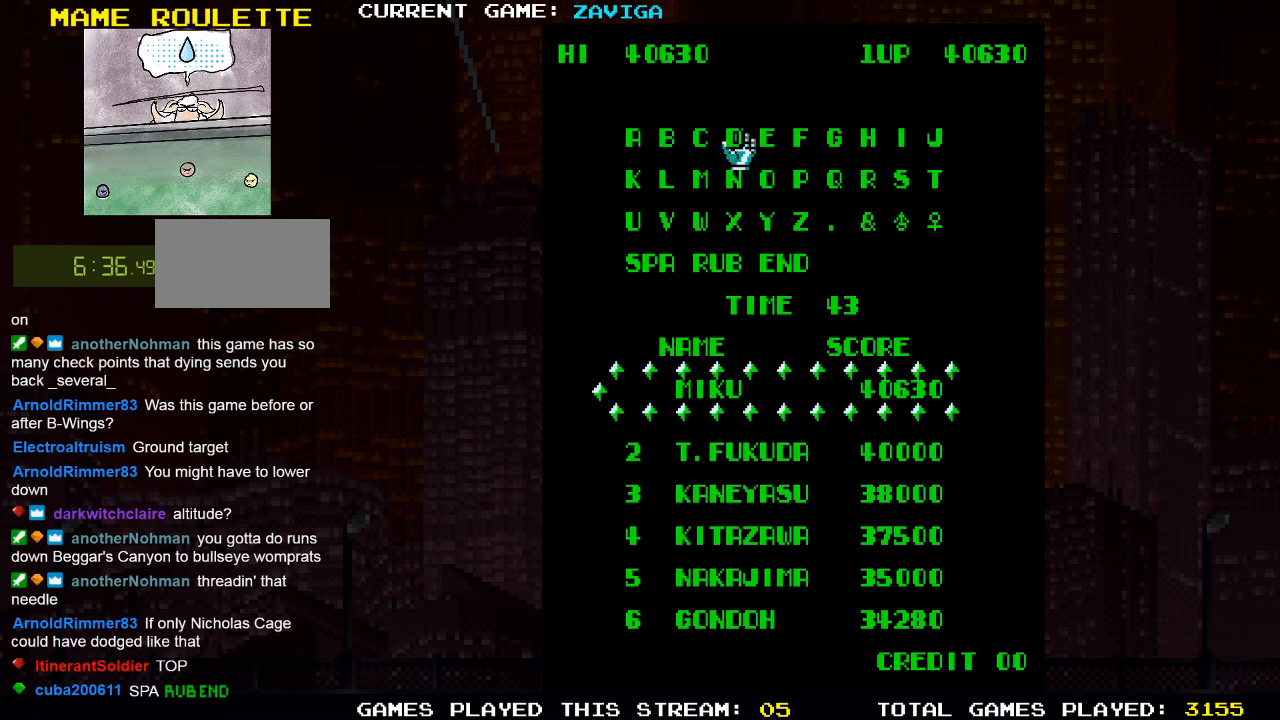
{"buttons": [], "left_stick": "center", "events": [[67, "left_stick", "center"], [167, "SQUARE", "down"], [250, "SQUARE", "up"]]}
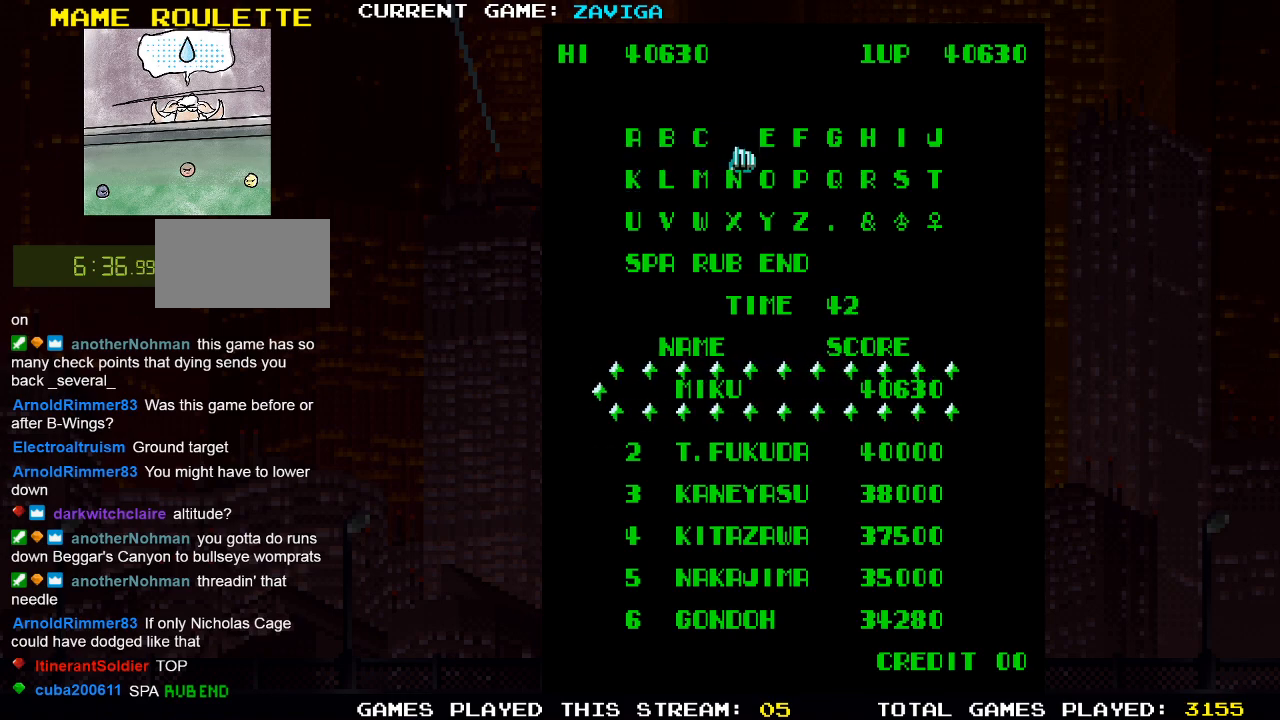
{"buttons": [], "left_stick": "center", "events": []}
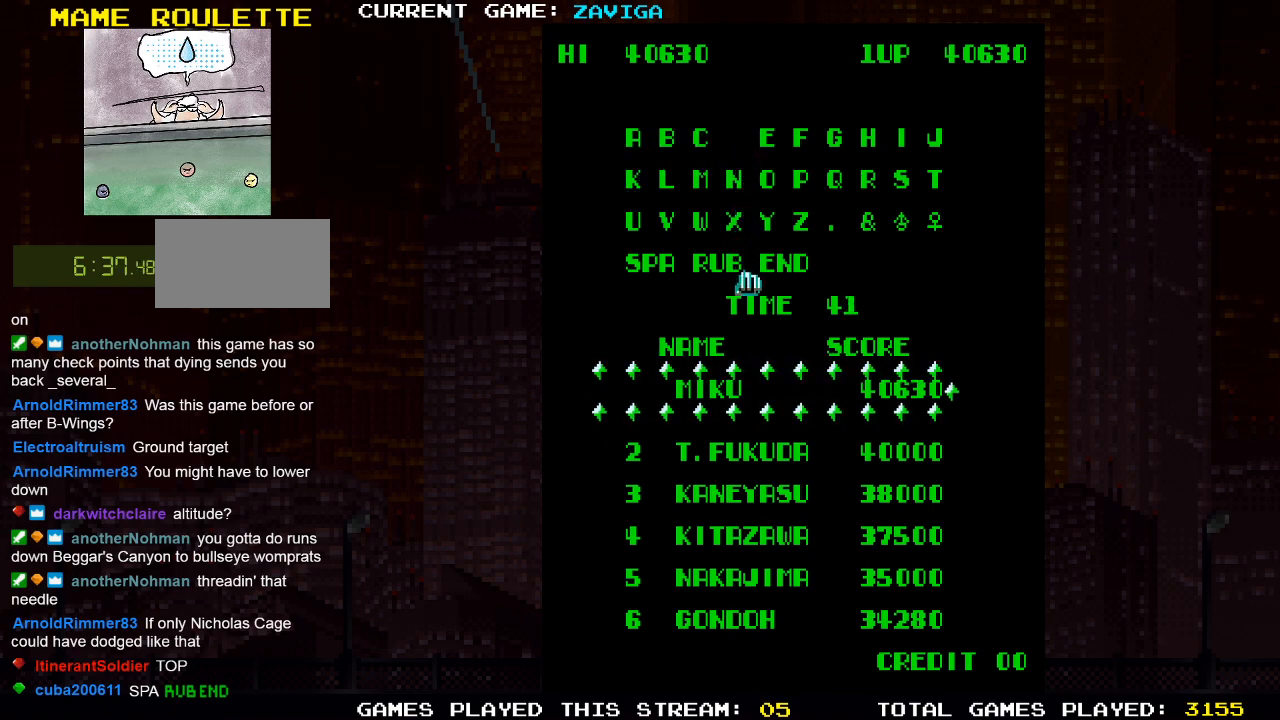
{"buttons": [], "left_stick": "center", "events": []}
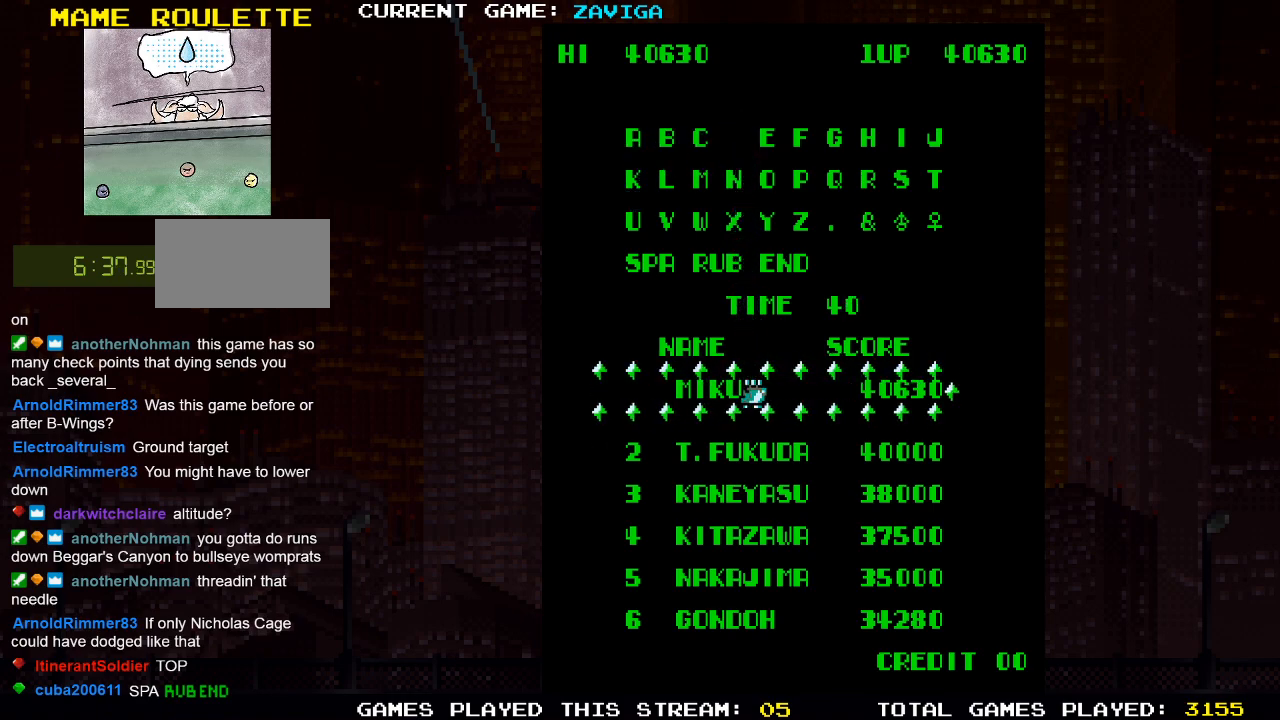
{"buttons": [], "left_stick": "center", "events": [[383, "left_stick", "left"], [483, "left_stick", "center"]]}
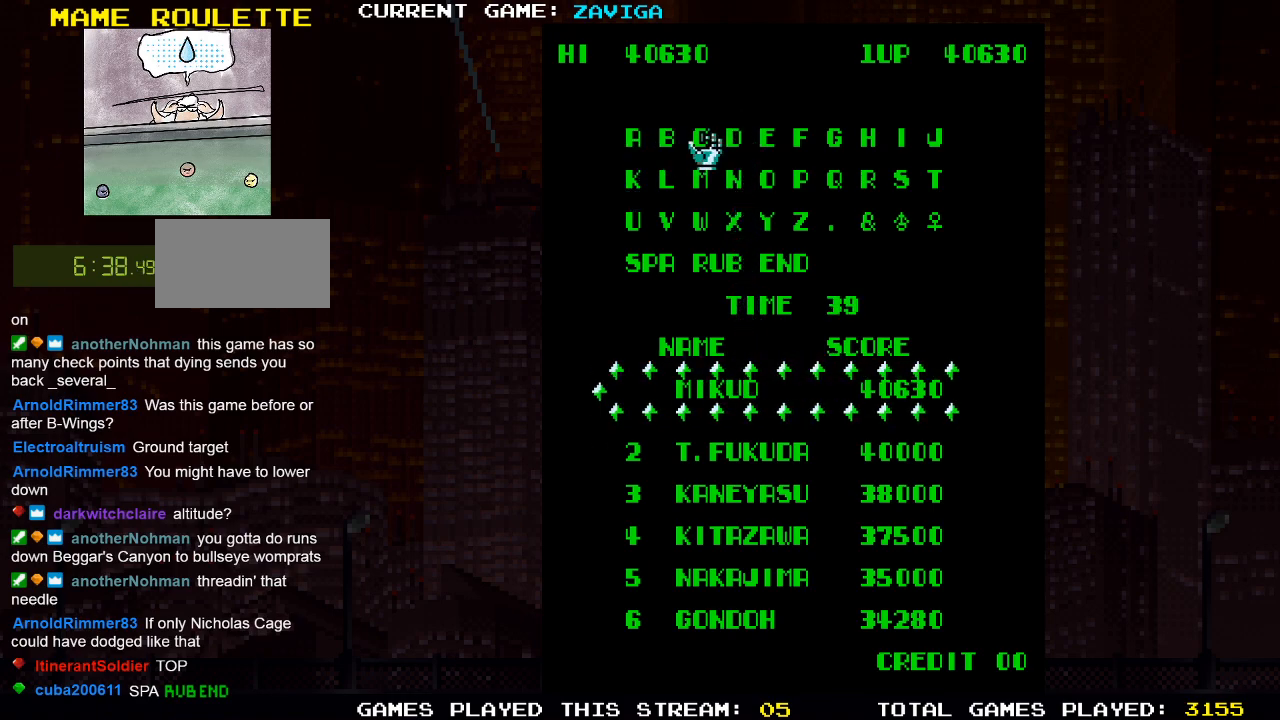
{"buttons": [], "left_stick": "center", "events": [[100, "left_stick", "left"], [217, "left_stick", "center"], [317, "left_stick", "left"], [400, "left_stick", "center"]]}
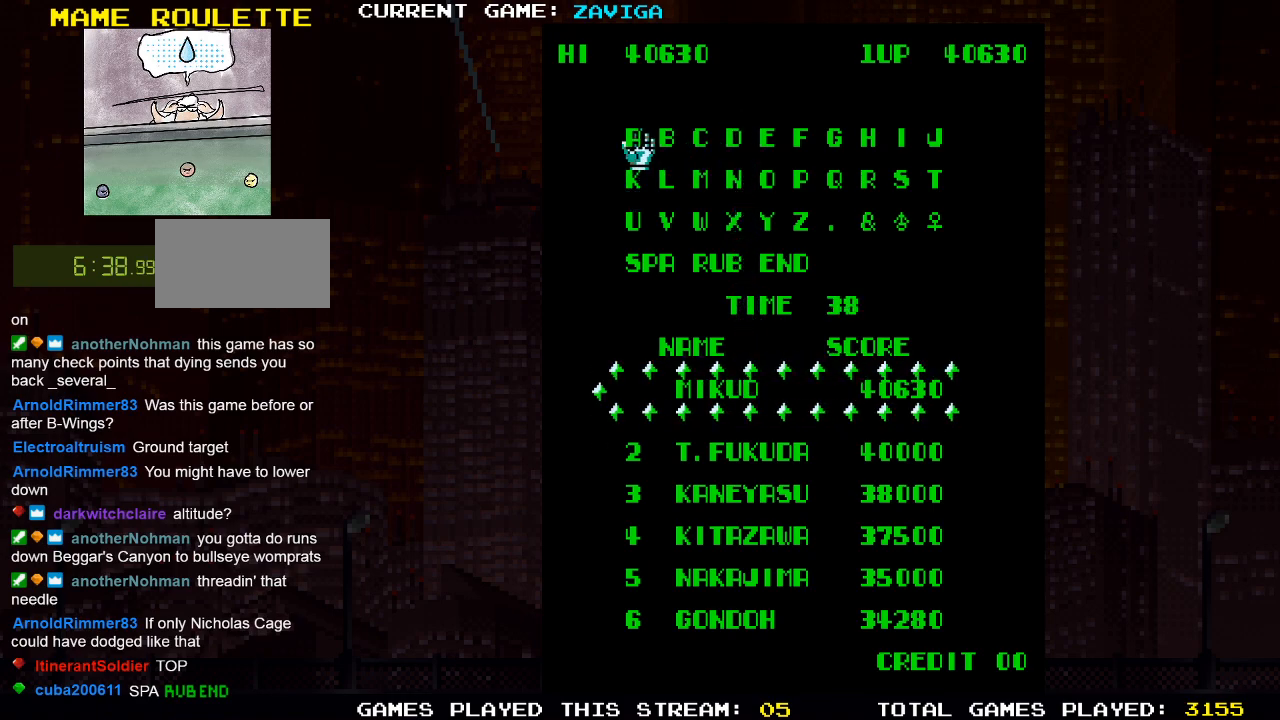
{"buttons": [], "left_stick": "center", "events": [[133, "SQUARE", "down"], [233, "SQUARE", "up"]]}
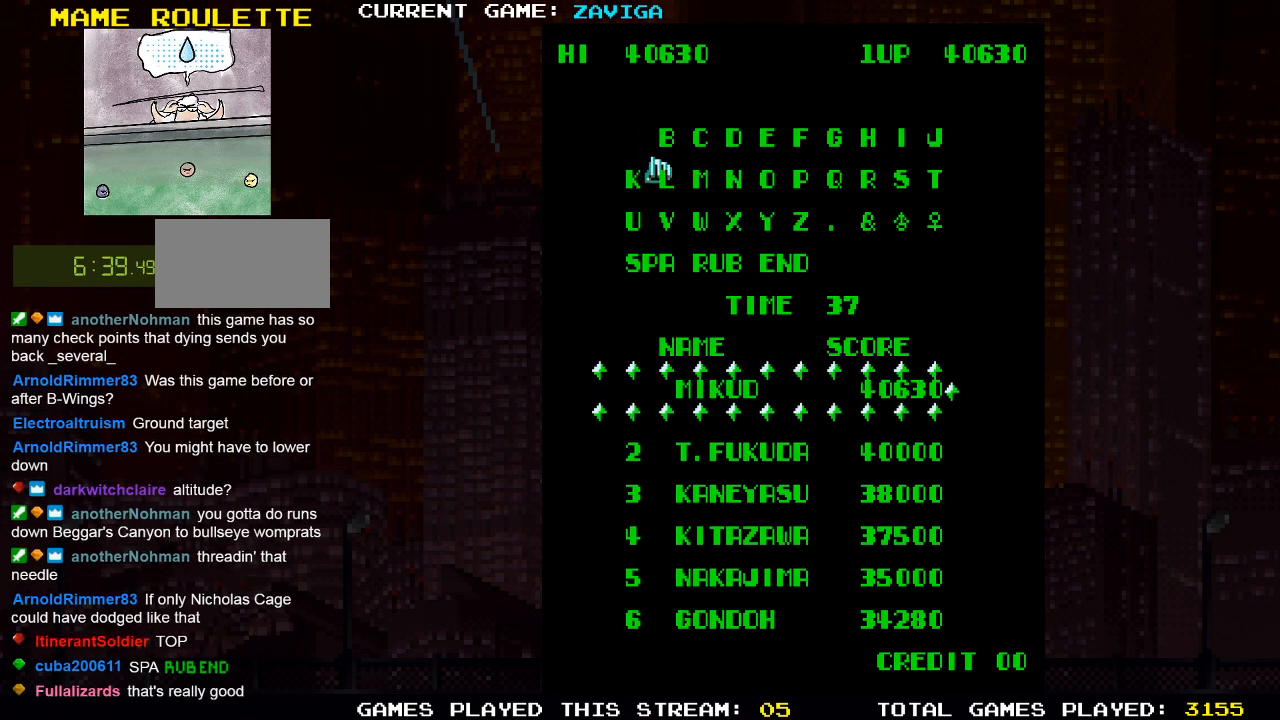
{"buttons": [], "left_stick": "center", "events": []}
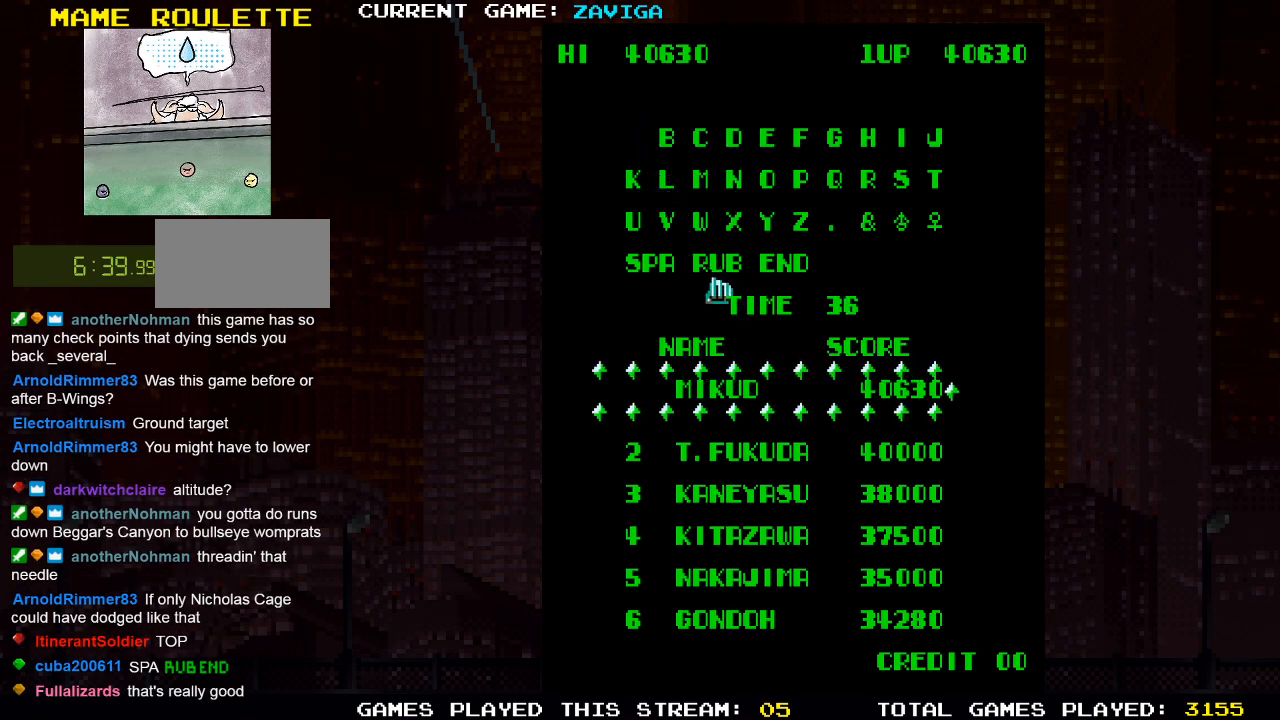
{"buttons": [], "left_stick": "center", "events": []}
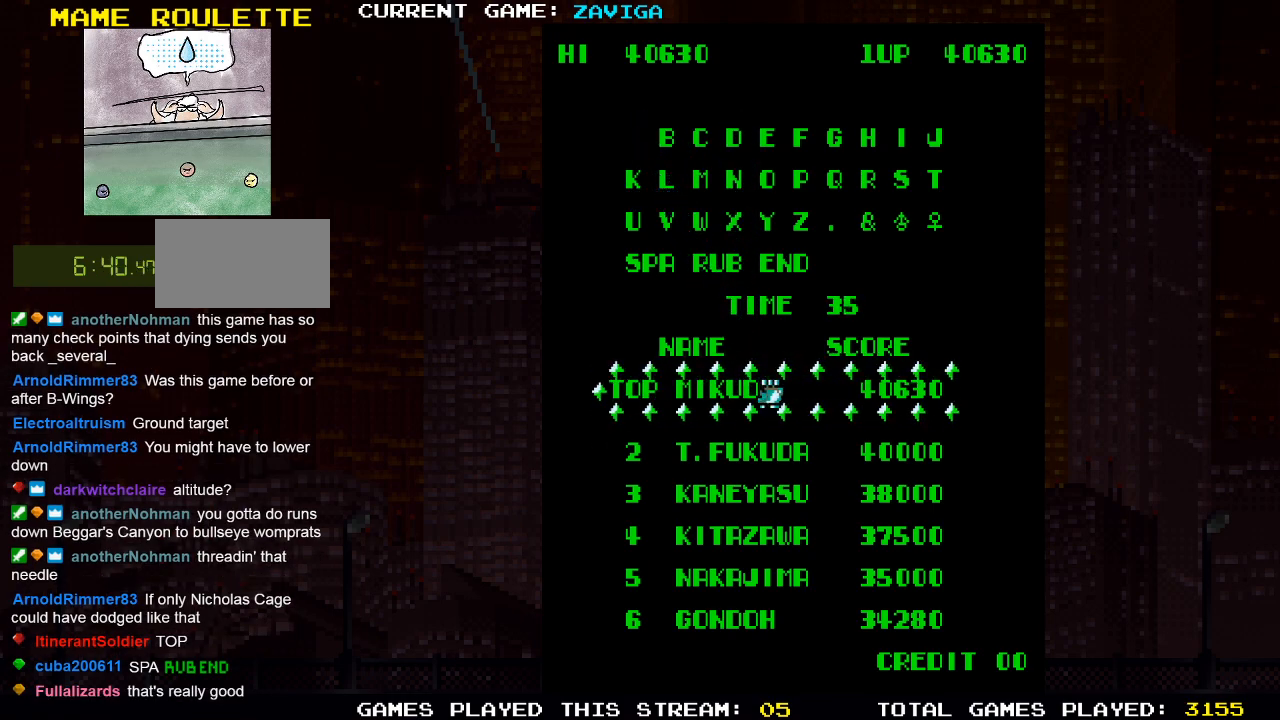
{"buttons": [], "left_stick": "center", "events": [[333, "left_stick", "down-right"], [500, "left_stick", "center"]]}
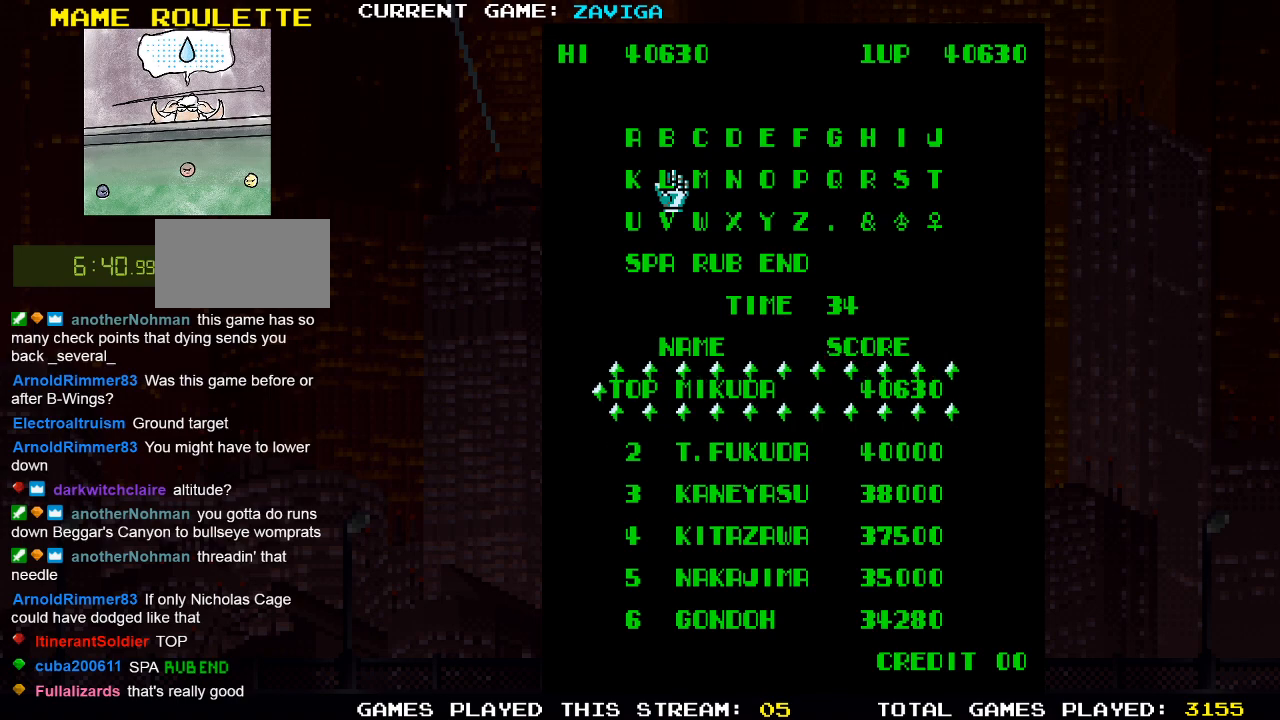
{"buttons": [], "left_stick": "right", "events": [[17, "left_stick", "right"], [133, "left_stick", "center"], [200, "left_stick", "right"], [333, "left_stick", "center"], [417, "left_stick", "right"]]}
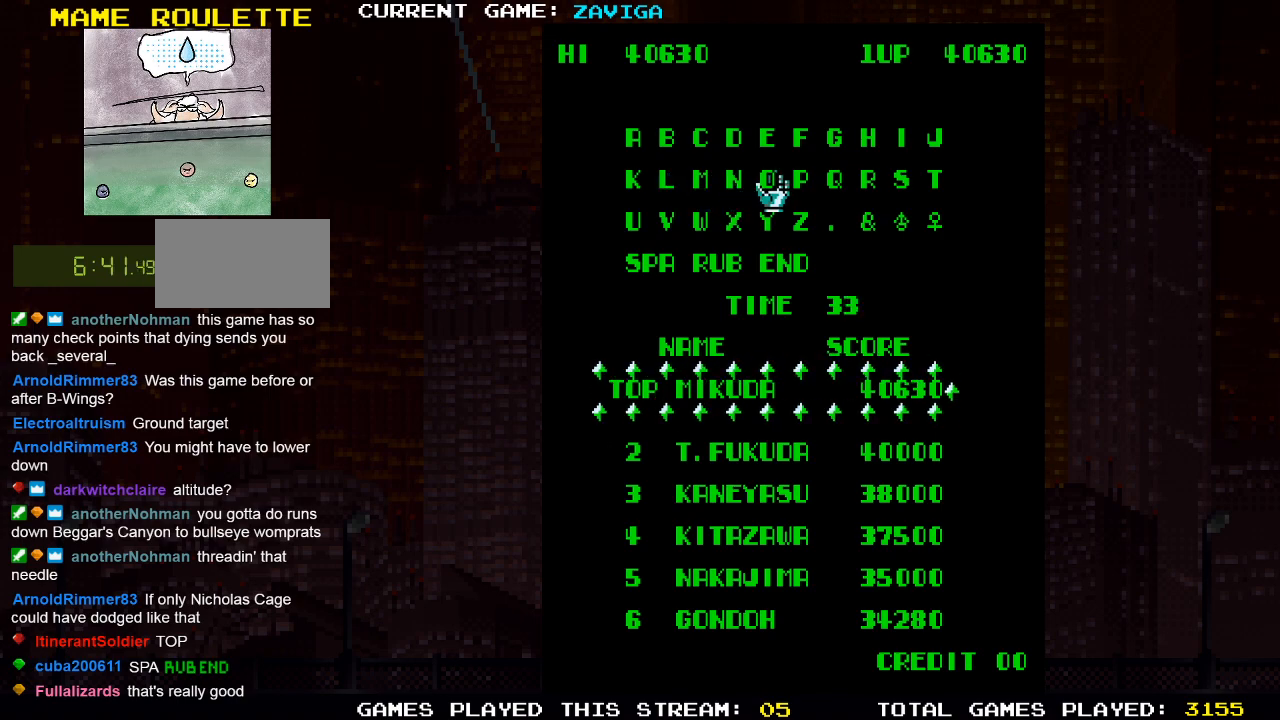
{"buttons": [], "left_stick": "center", "events": [[17, "left_stick", "center"], [133, "left_stick", "down"], [250, "left_stick", "center"], [350, "SQUARE", "down"], [450, "SQUARE", "up"]]}
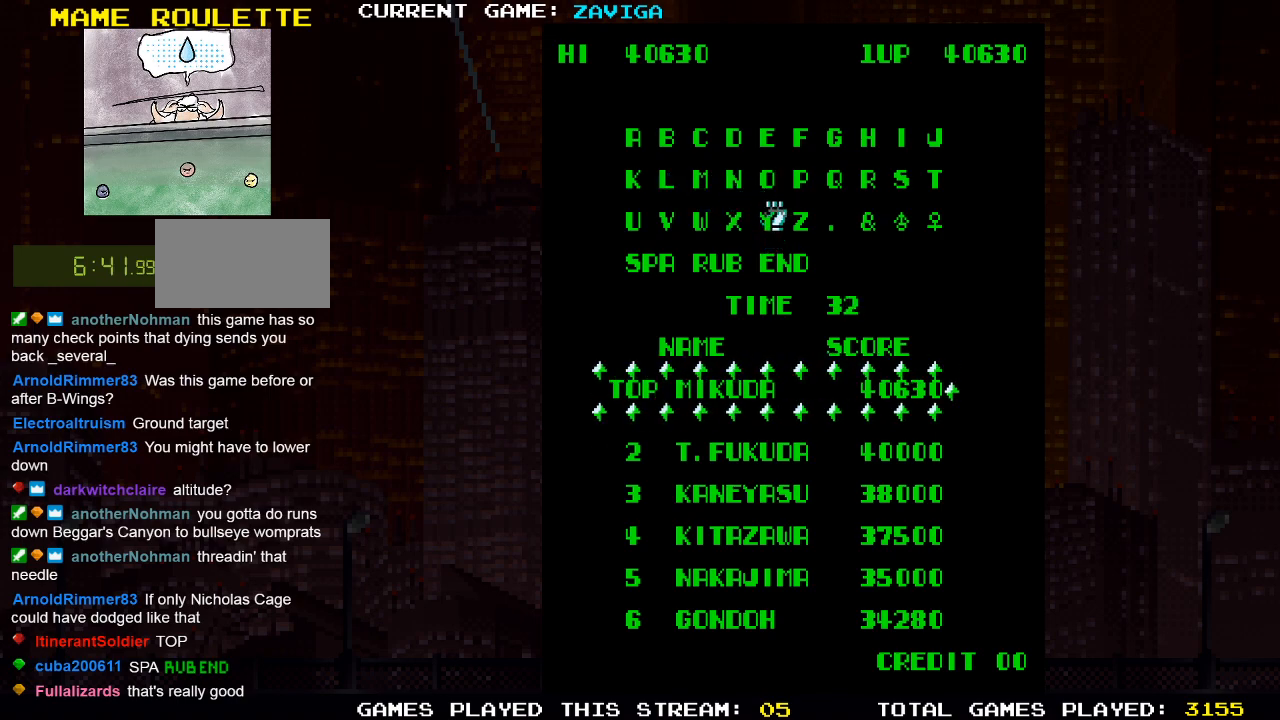
{"buttons": [], "left_stick": "center", "events": []}
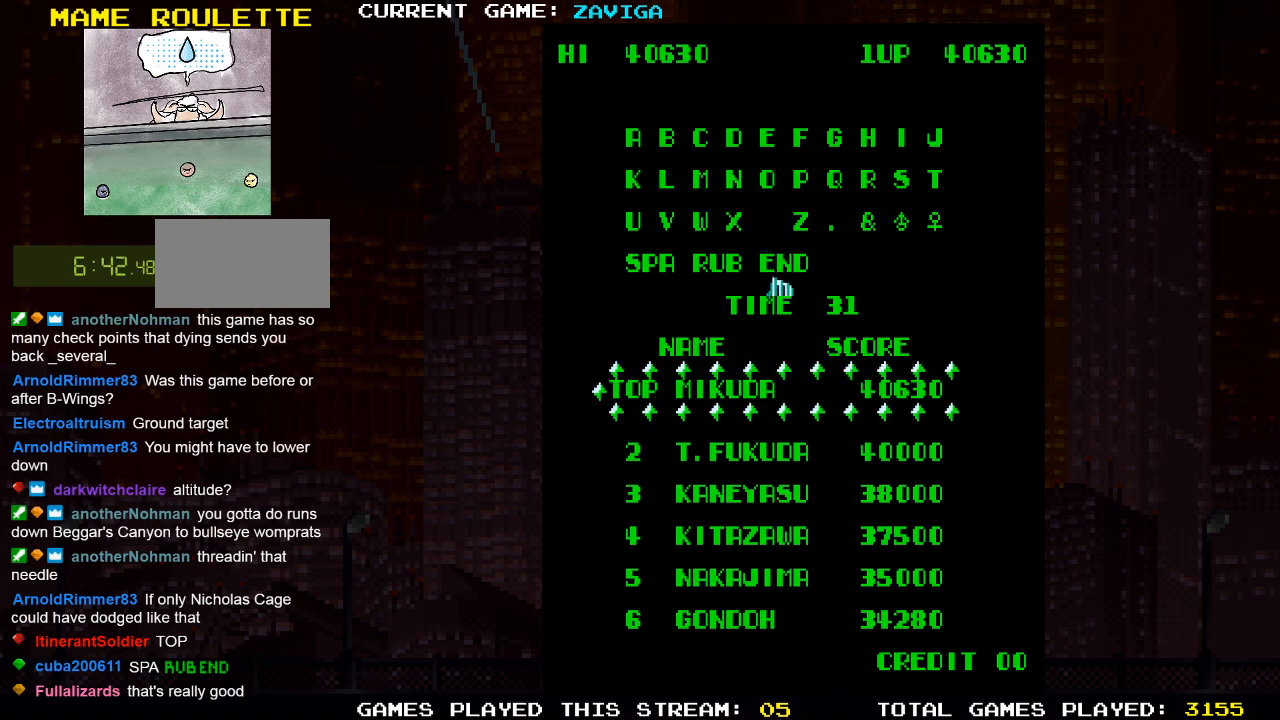
{"buttons": [], "left_stick": "center", "events": []}
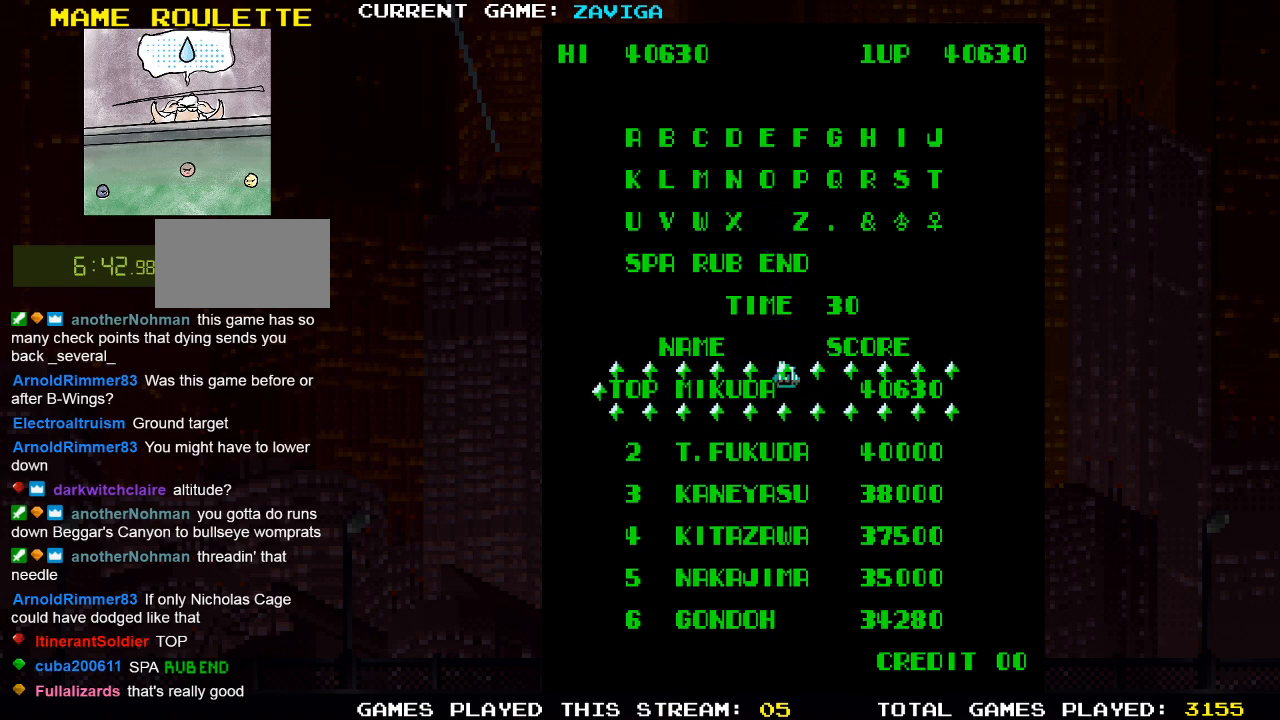
{"buttons": [], "left_stick": "up", "events": [[483, "left_stick", "up"]]}
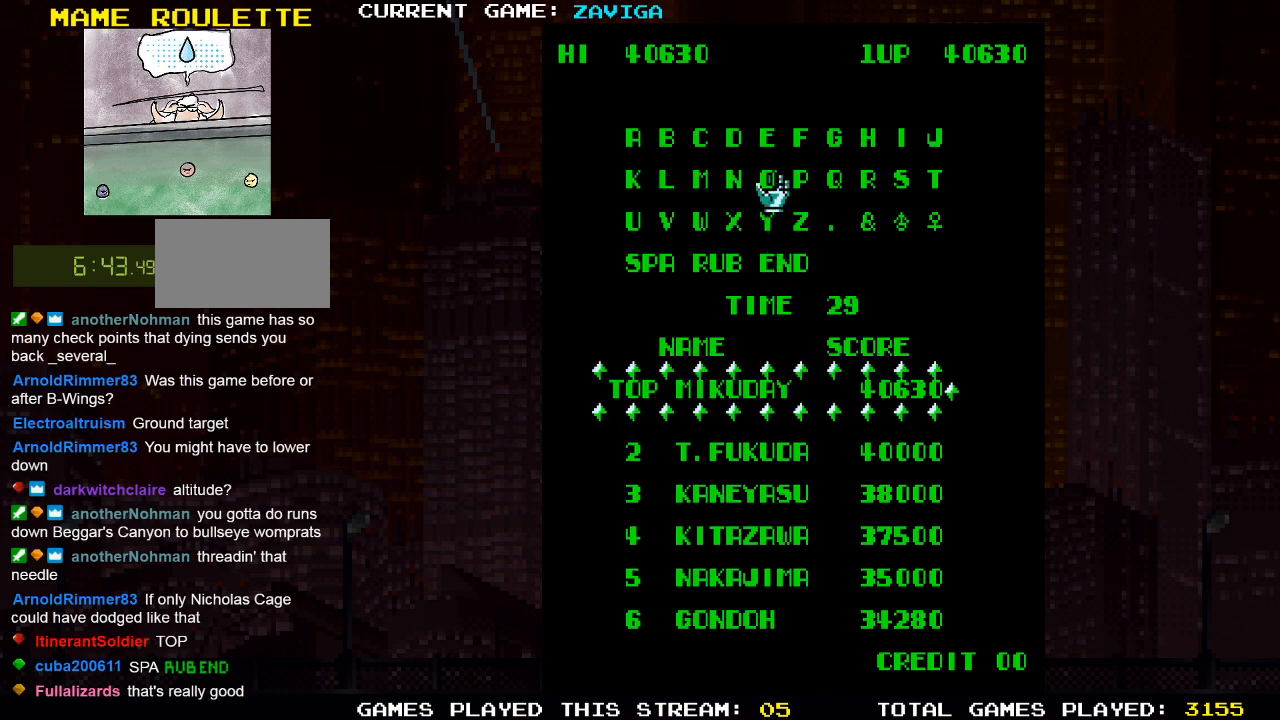
{"buttons": [], "left_stick": "center", "events": [[133, "left_stick", "center"]]}
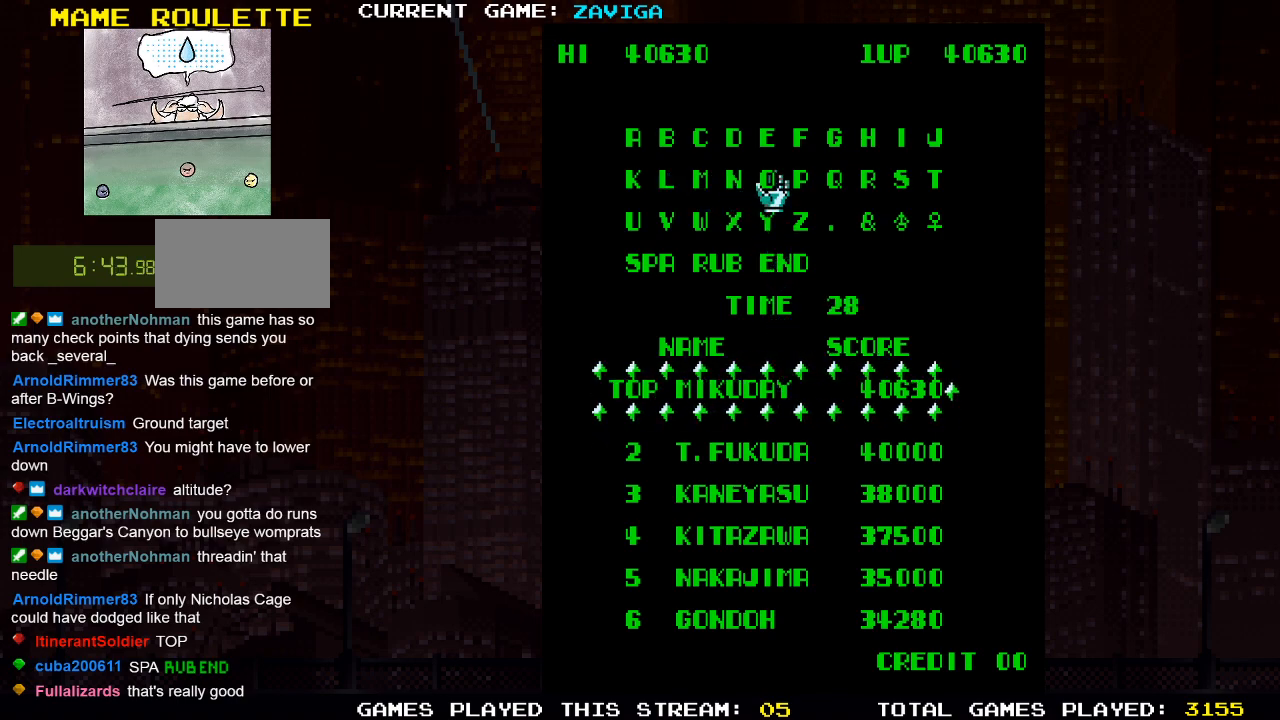
{"buttons": [], "left_stick": "center", "events": [[33, "SQUARE", "down"], [117, "SQUARE", "up"]]}
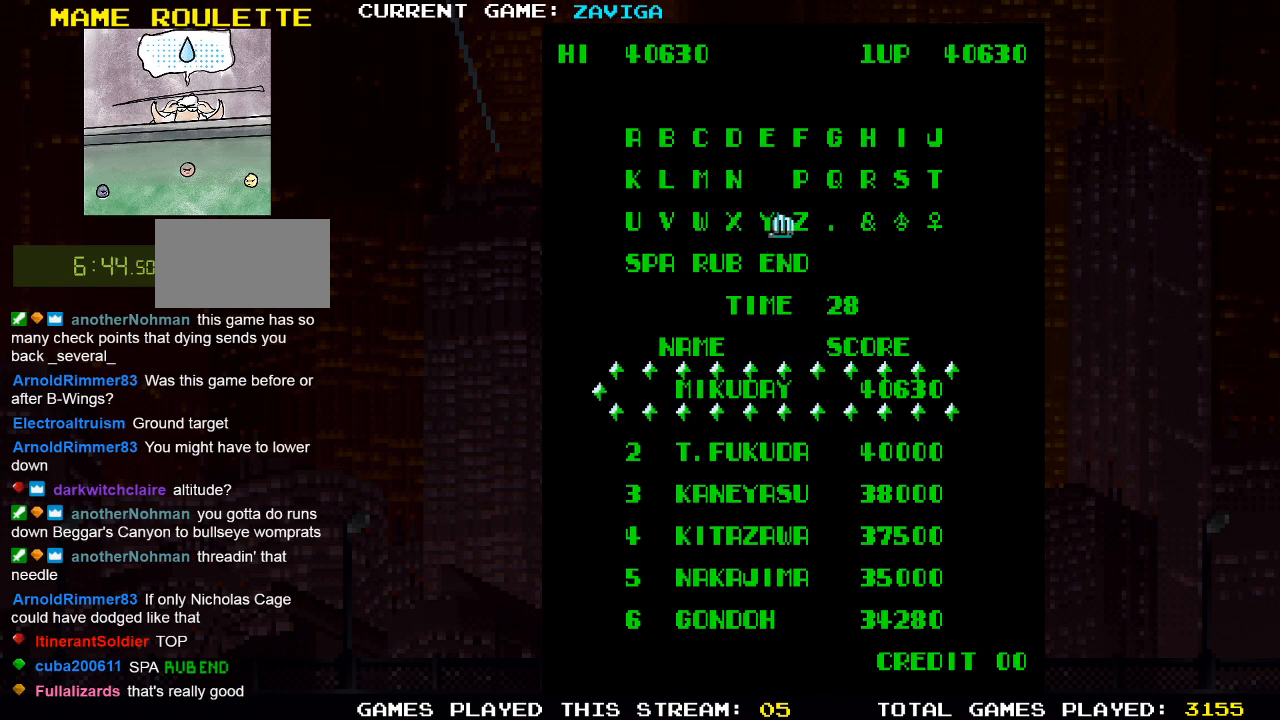
{"buttons": [], "left_stick": "center", "events": []}
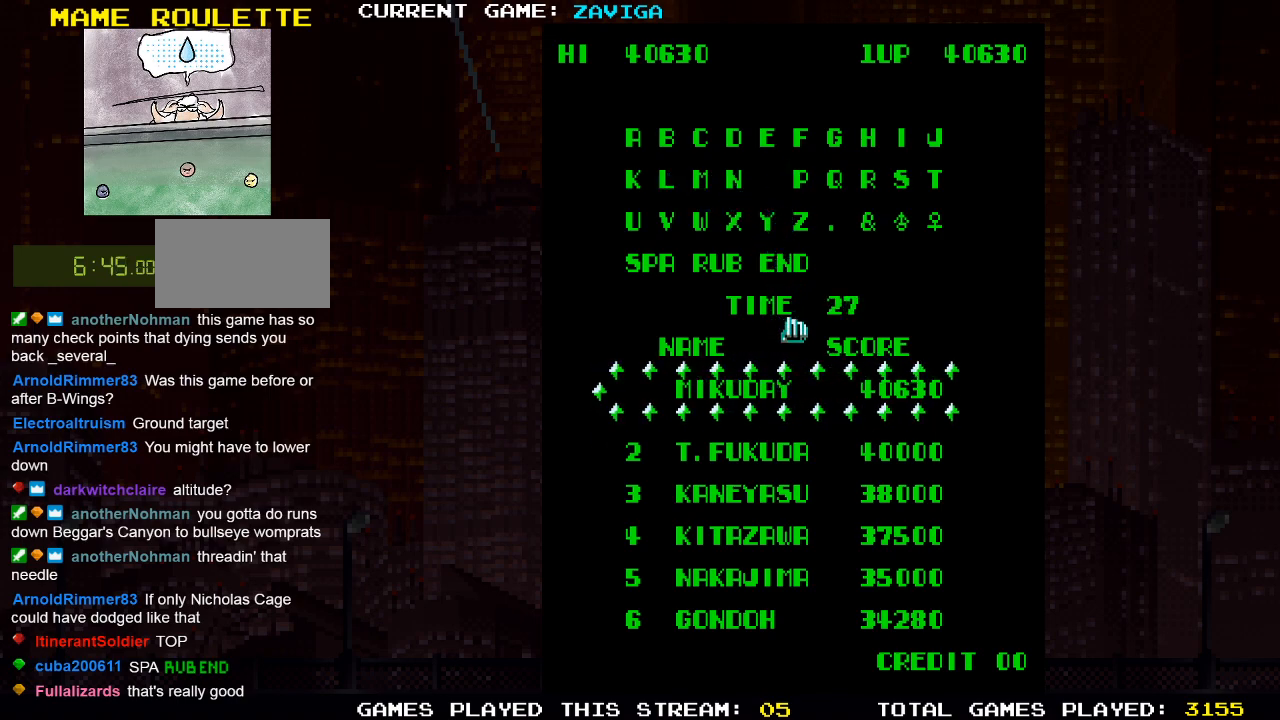
{"buttons": [], "left_stick": "center", "events": []}
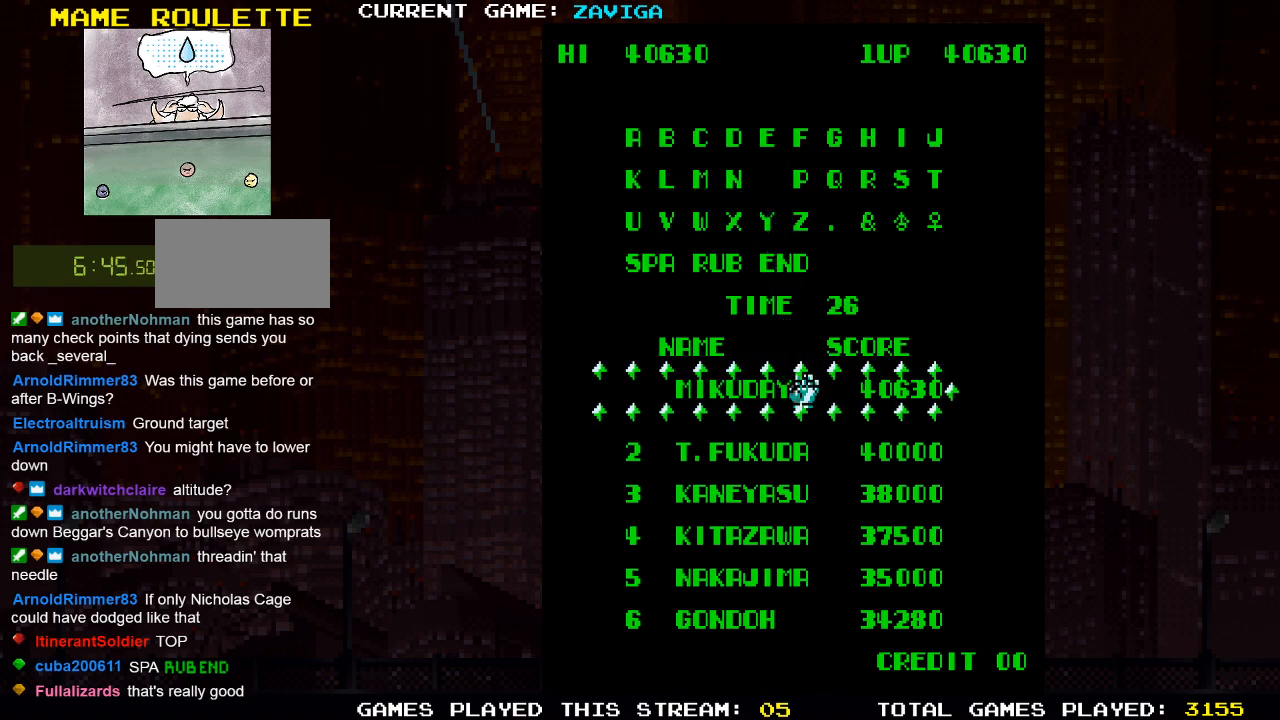
{"buttons": [], "left_stick": "down", "events": [[400, "left_stick", "down"]]}
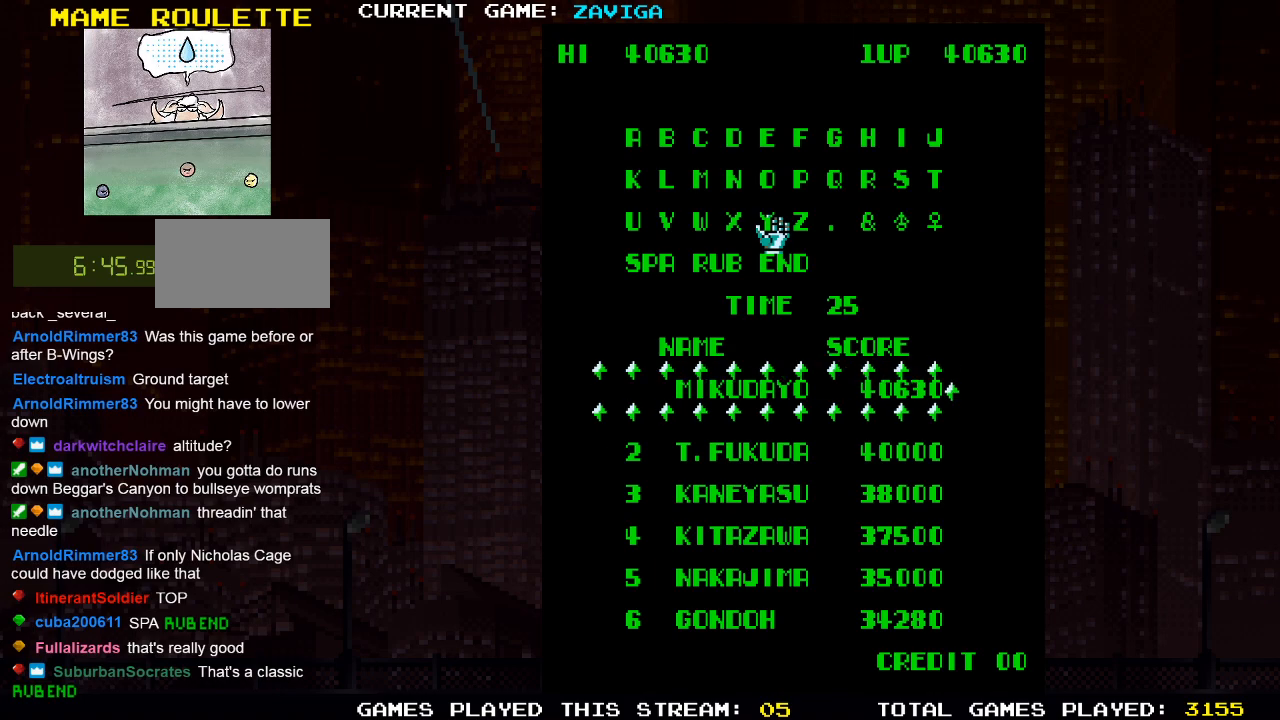
{"buttons": [], "left_stick": "center", "events": [[33, "left_stick", "center"], [133, "left_stick", "down"], [250, "left_stick", "center"]]}
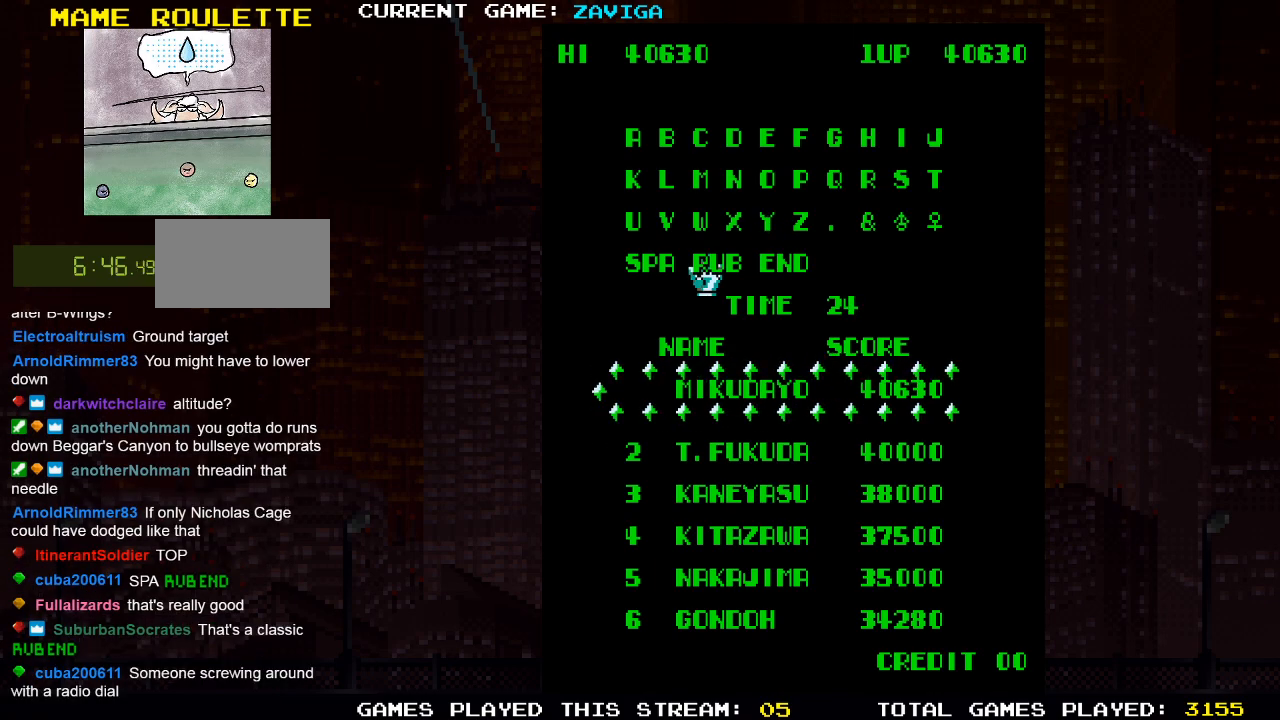
{"buttons": [], "left_stick": "center", "events": [[33, "left_stick", "right"], [167, "left_stick", "center"]]}
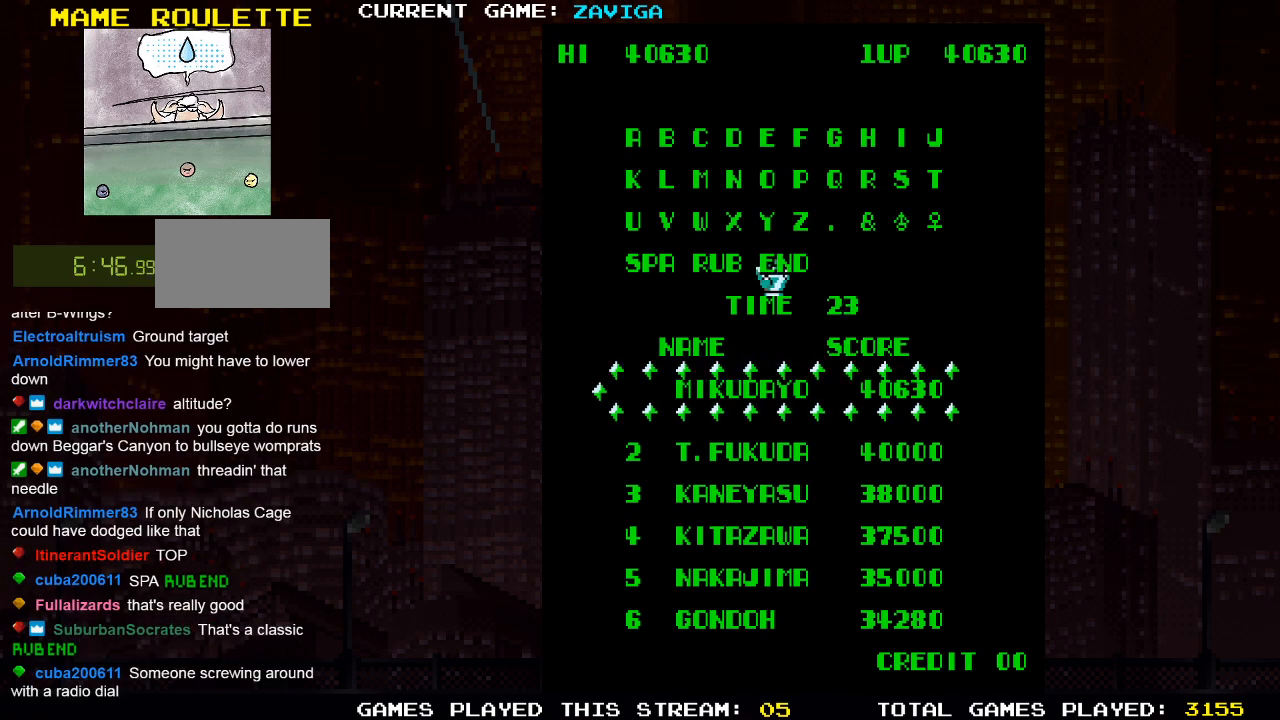
{"buttons": [], "left_stick": "center", "events": [[300, "SQUARE", "down"], [400, "SQUARE", "up"]]}